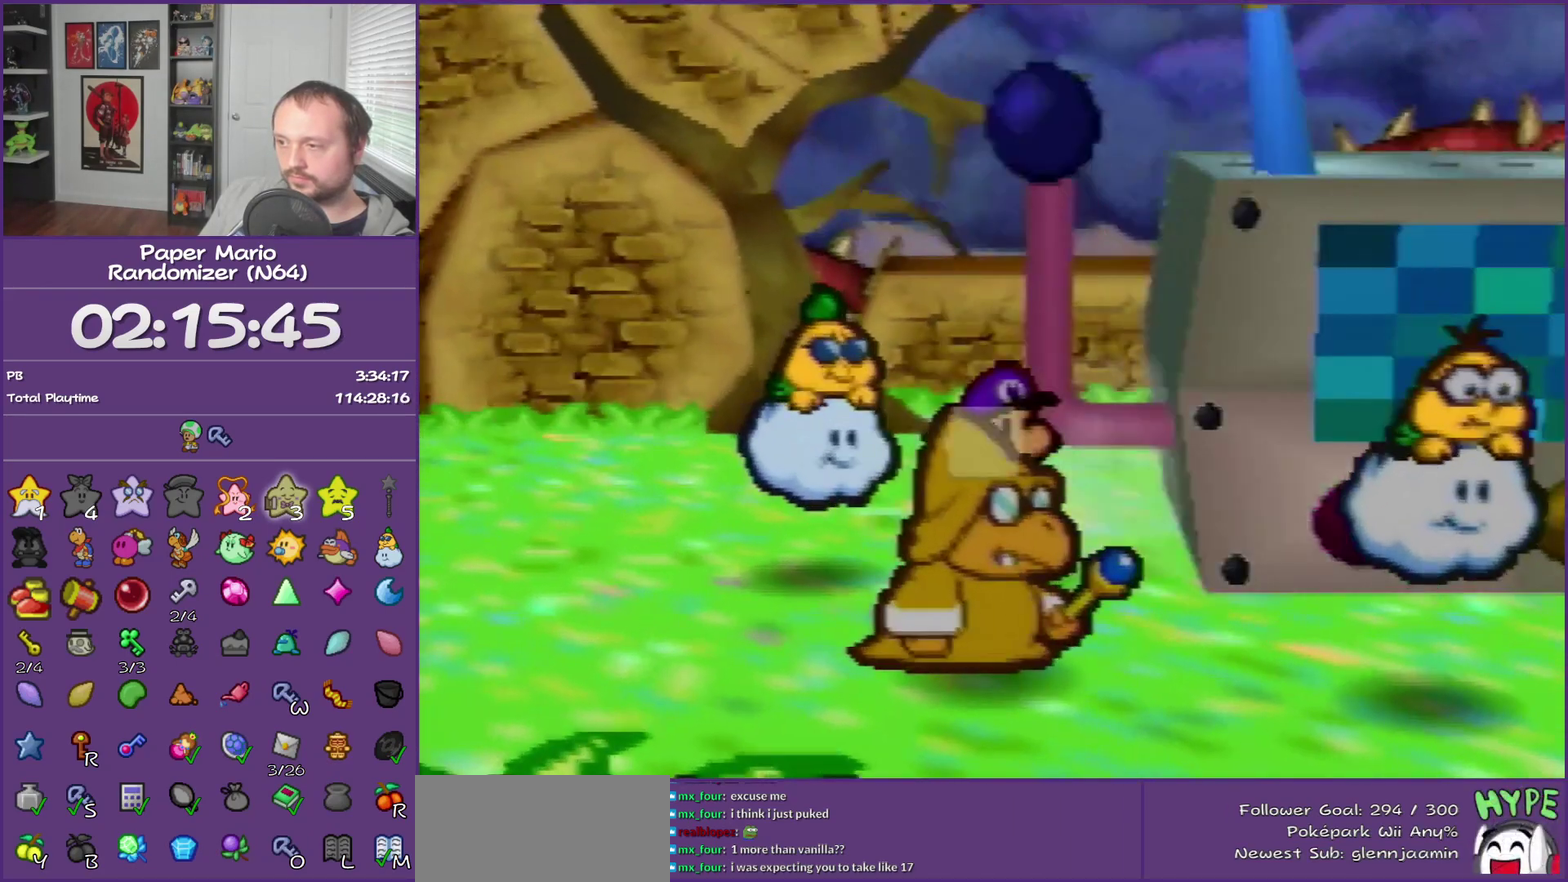
Gameplay with a controller (Nintendo layout); each line is a JSON object with the inputs held at the frame after it. "events" lists button and stick changes between this image and that frame as [ms after this image, input, new state], when the widget could be followed in between. This overlay highlights the sticks when they move; stick clicks (L3) are not distinguishable. Not read: L3 R3.
{"buttons": ["B"], "left_stick": "center", "events": []}
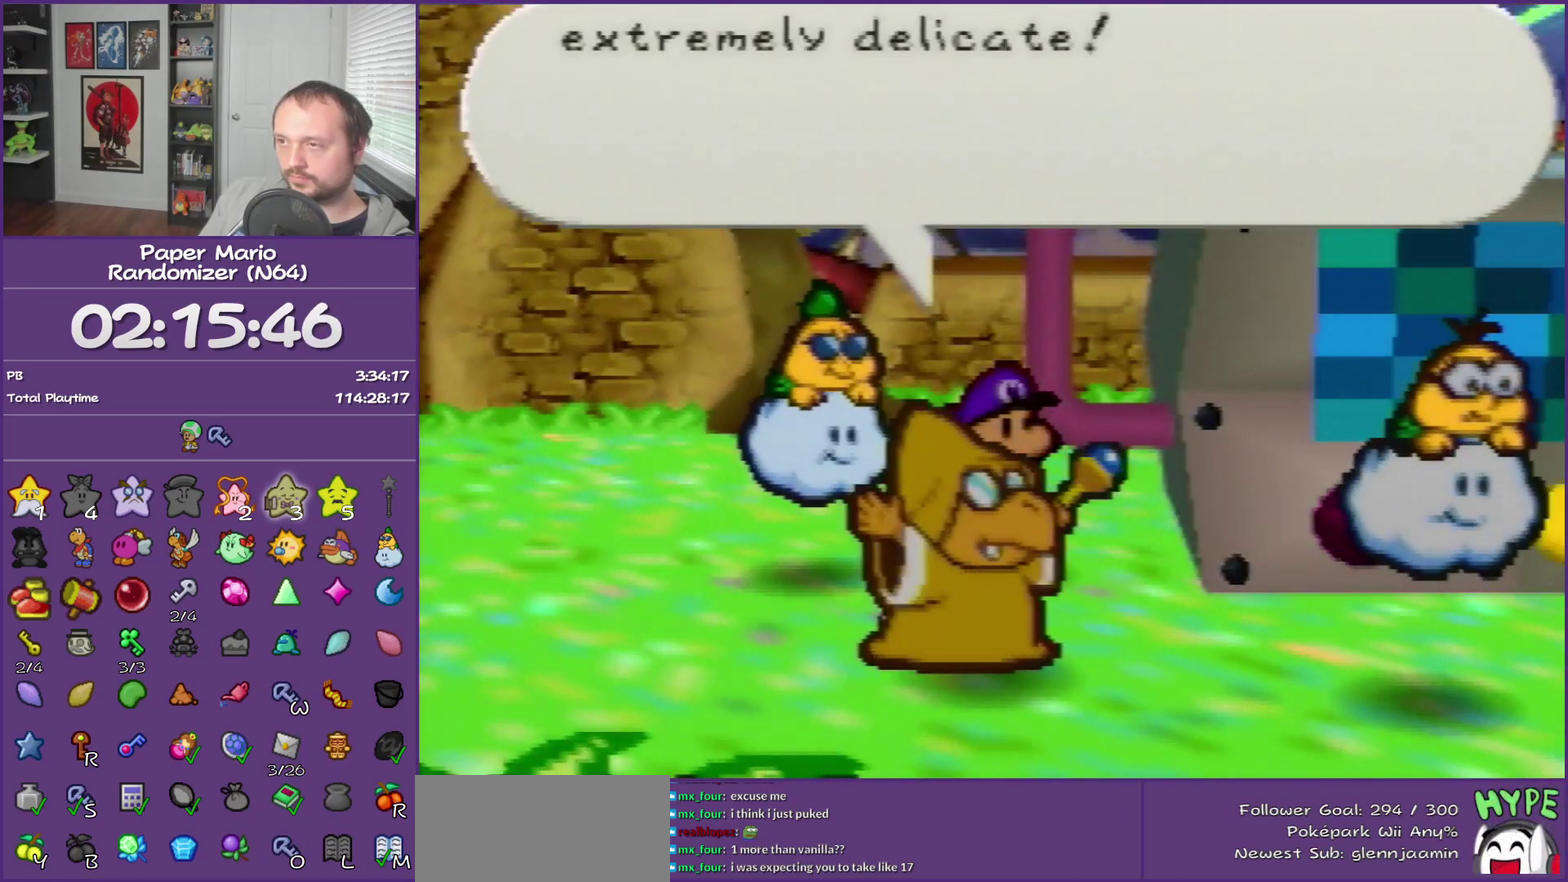
{"buttons": ["B"], "left_stick": "center", "events": [[400, "B", "up"], [500, "B", "down"]]}
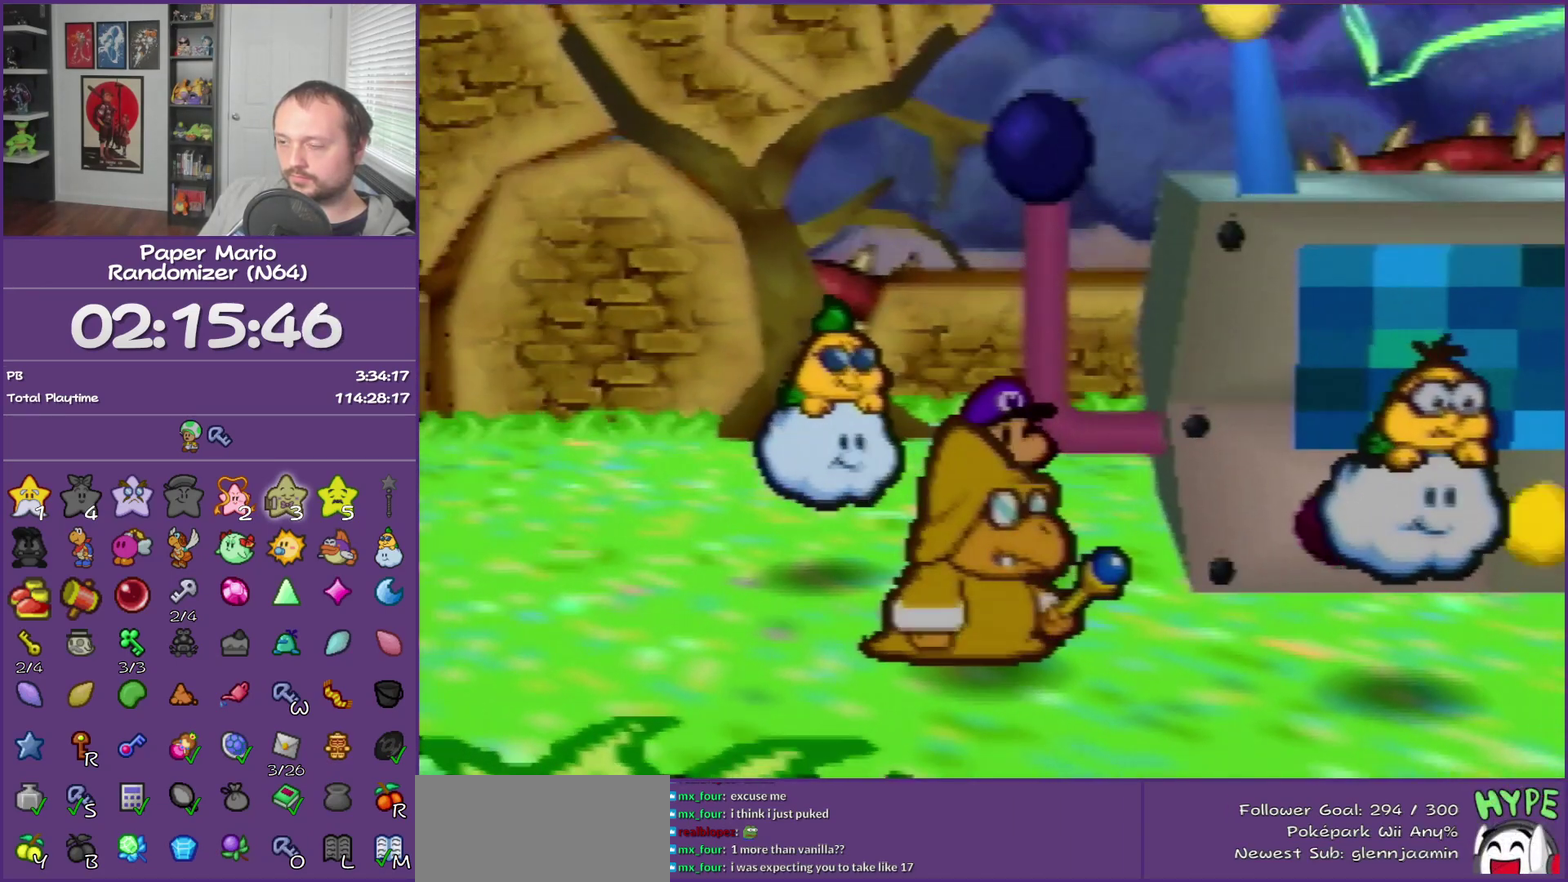
{"buttons": [], "left_stick": "center", "events": [[117, "B", "up"], [183, "B", "down"], [300, "B", "up"], [400, "B", "down"], [467, "B", "up"]]}
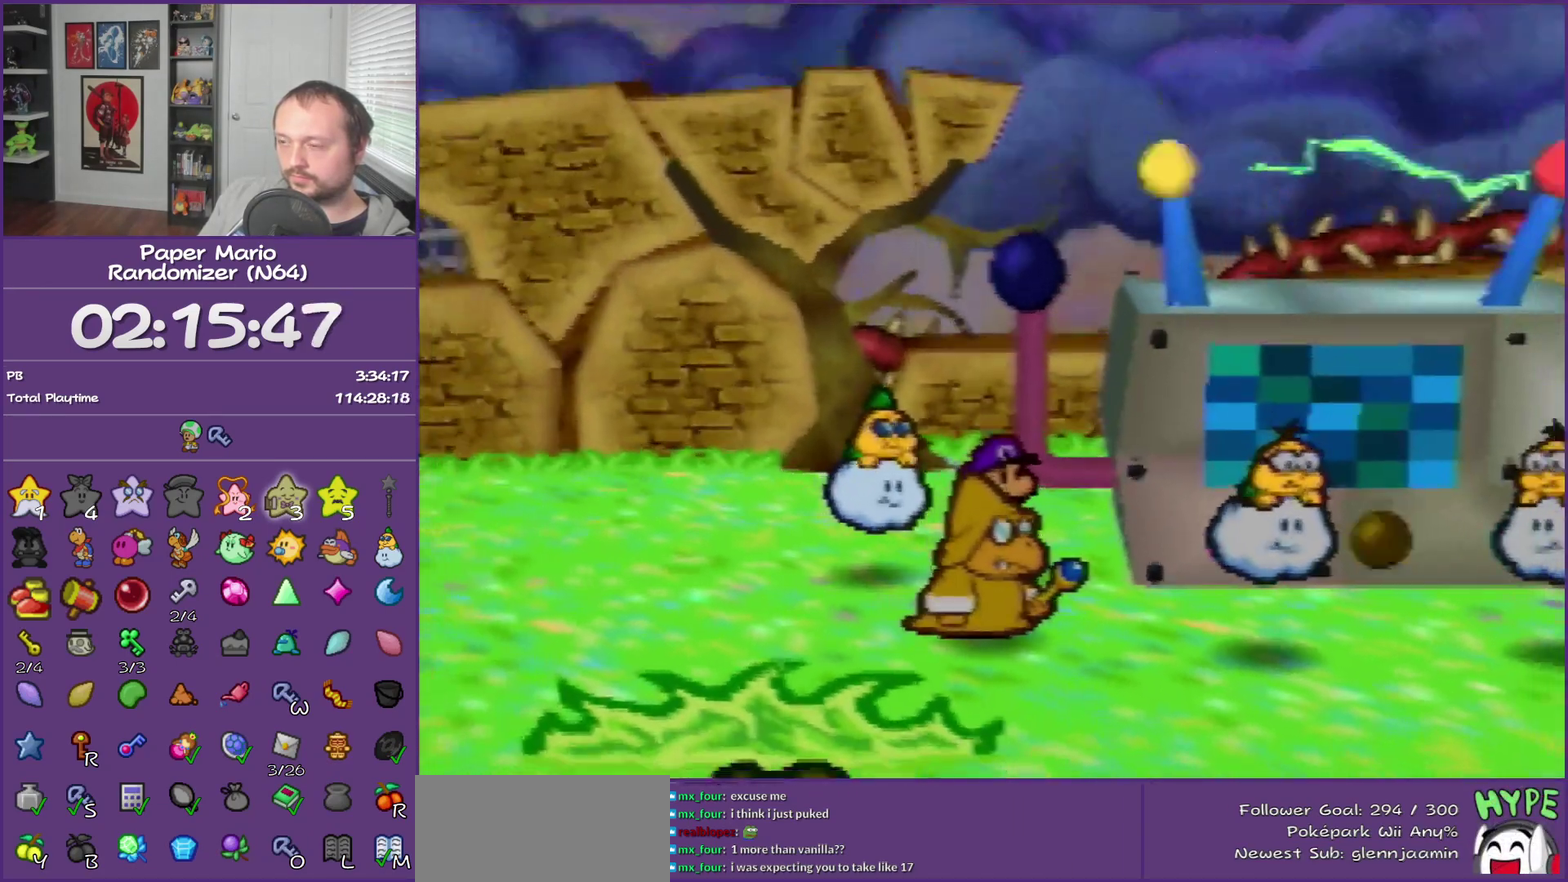
{"buttons": ["B"], "left_stick": "center", "events": [[50, "B", "down"]]}
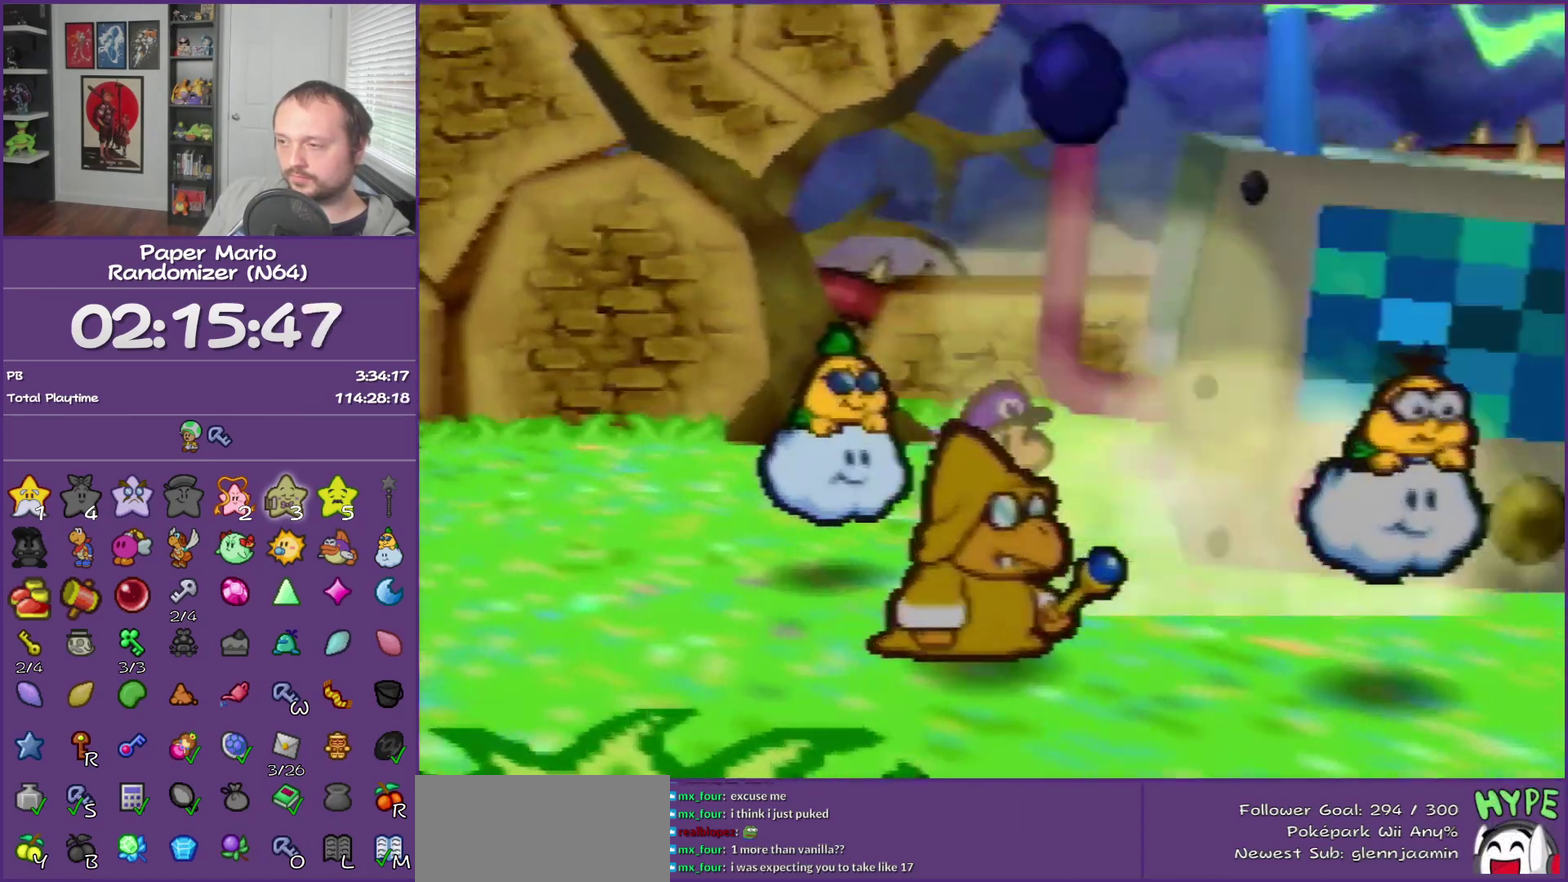
{"buttons": ["B"], "left_stick": "center", "events": []}
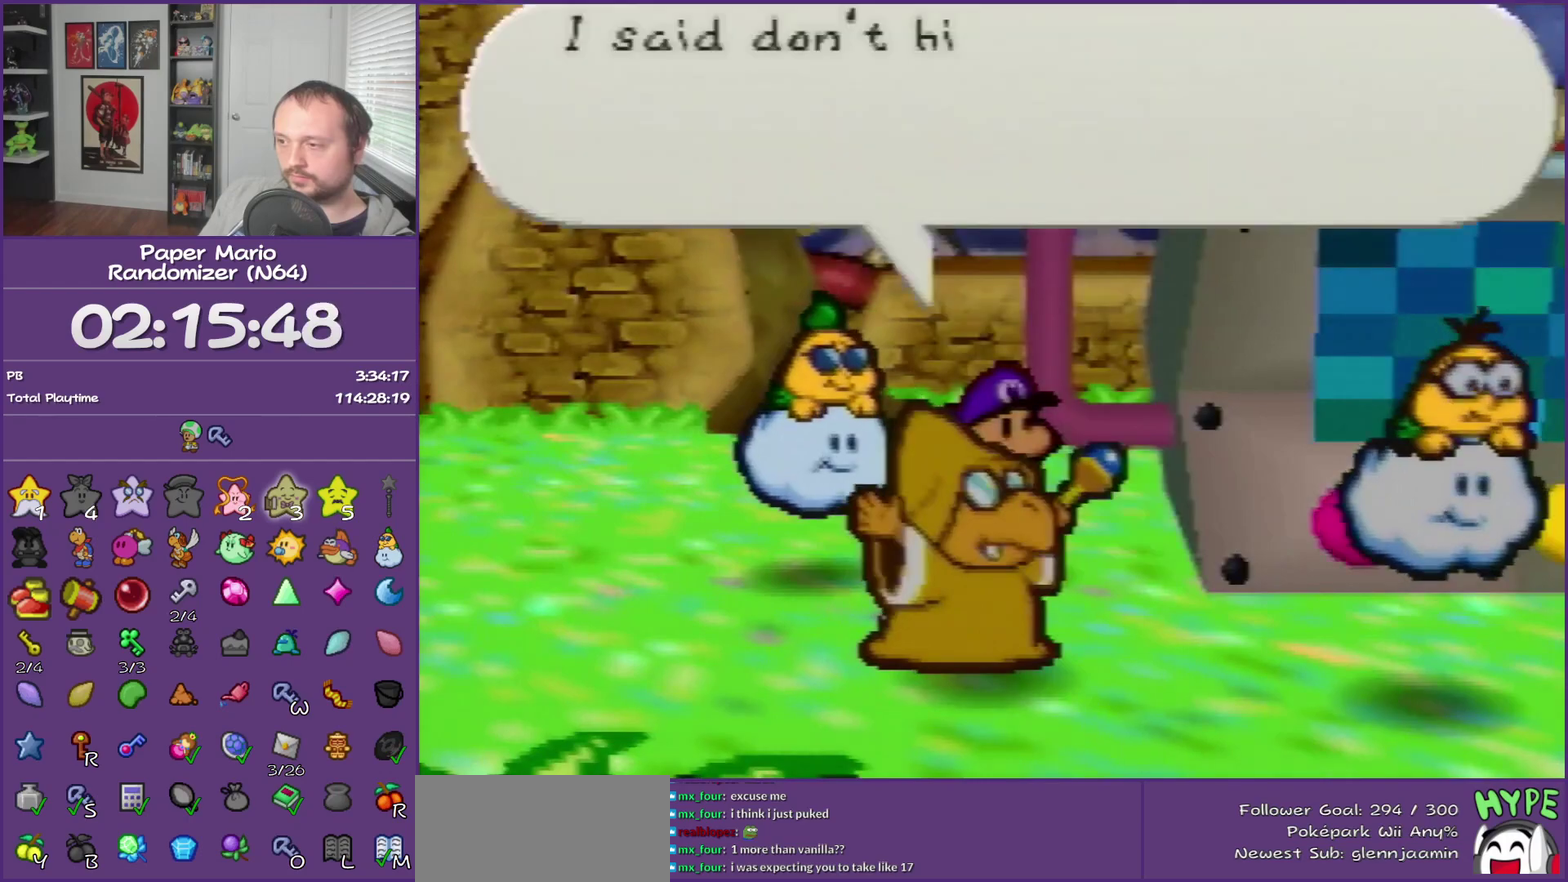
{"buttons": ["B"], "left_stick": "center", "events": []}
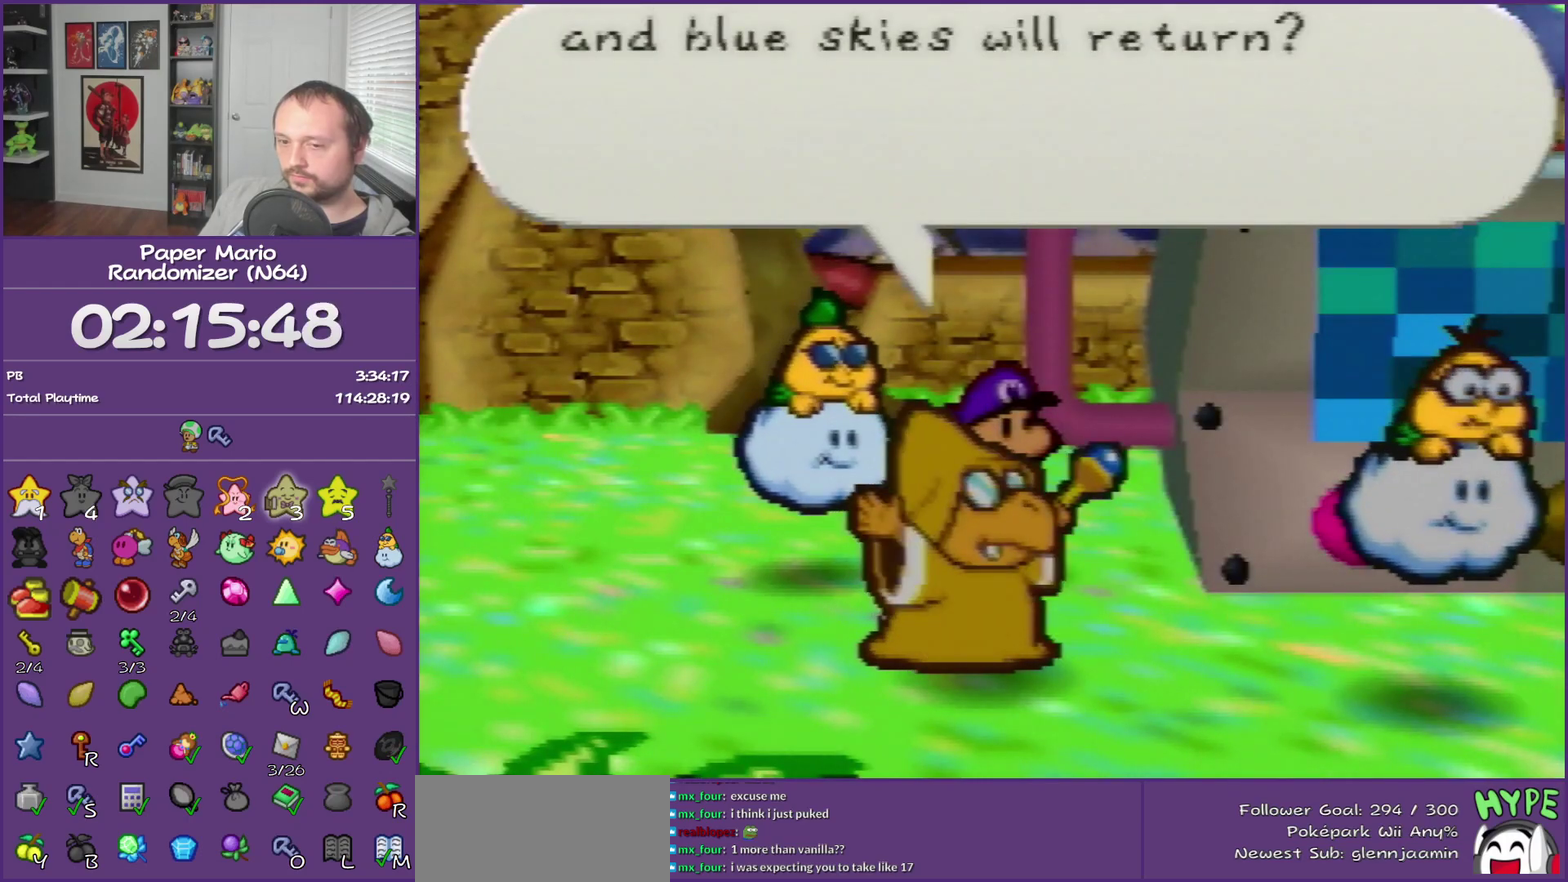
{"buttons": ["B"], "left_stick": "center", "events": []}
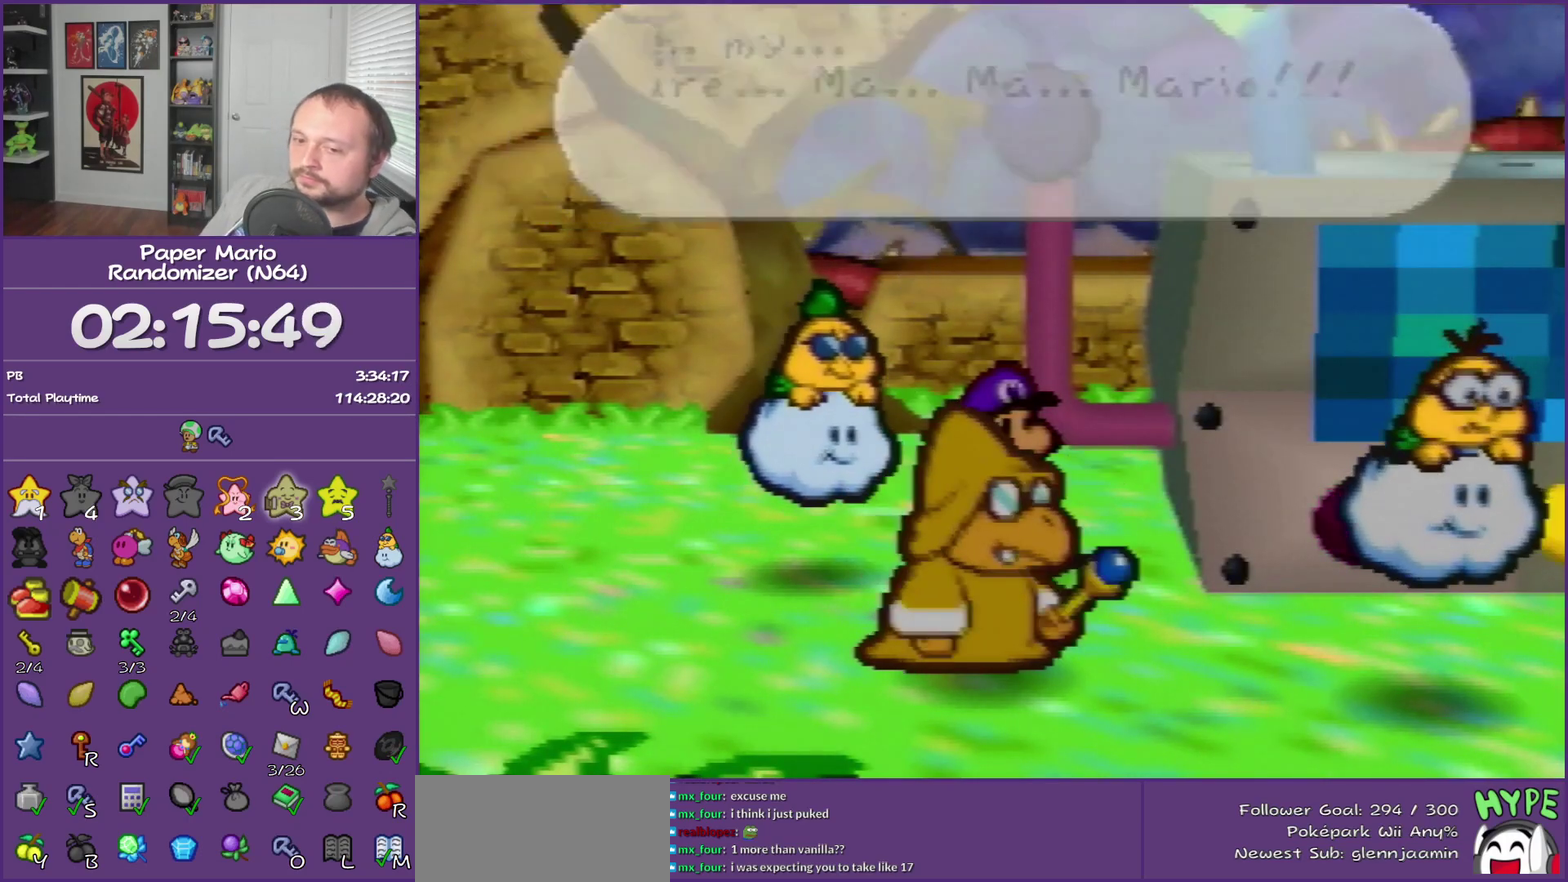
{"buttons": ["B"], "left_stick": "center", "events": []}
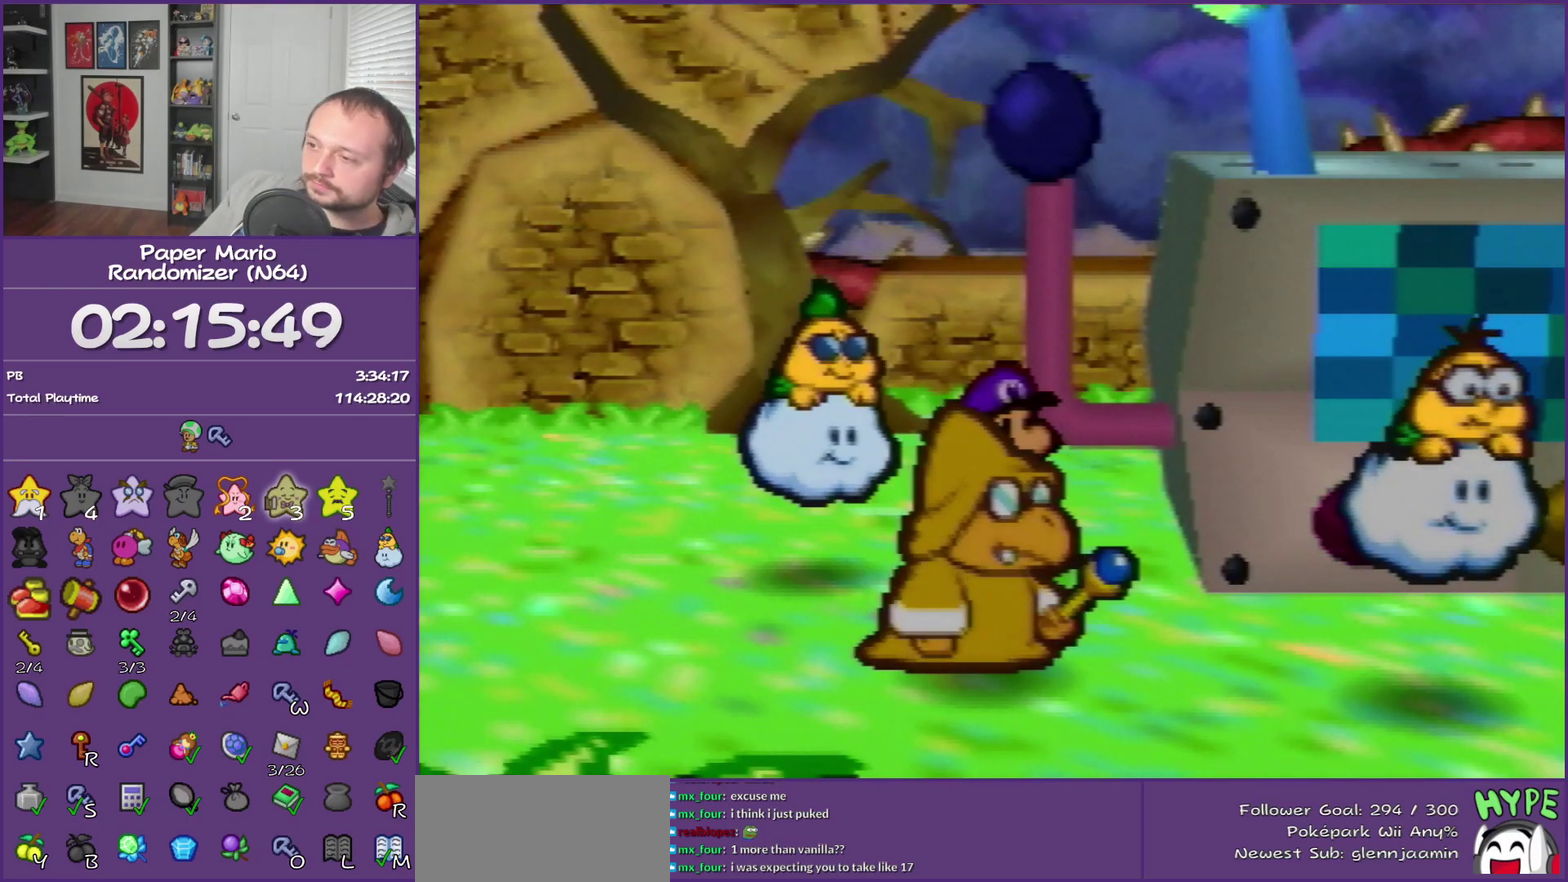
{"buttons": ["B"], "left_stick": "center", "events": []}
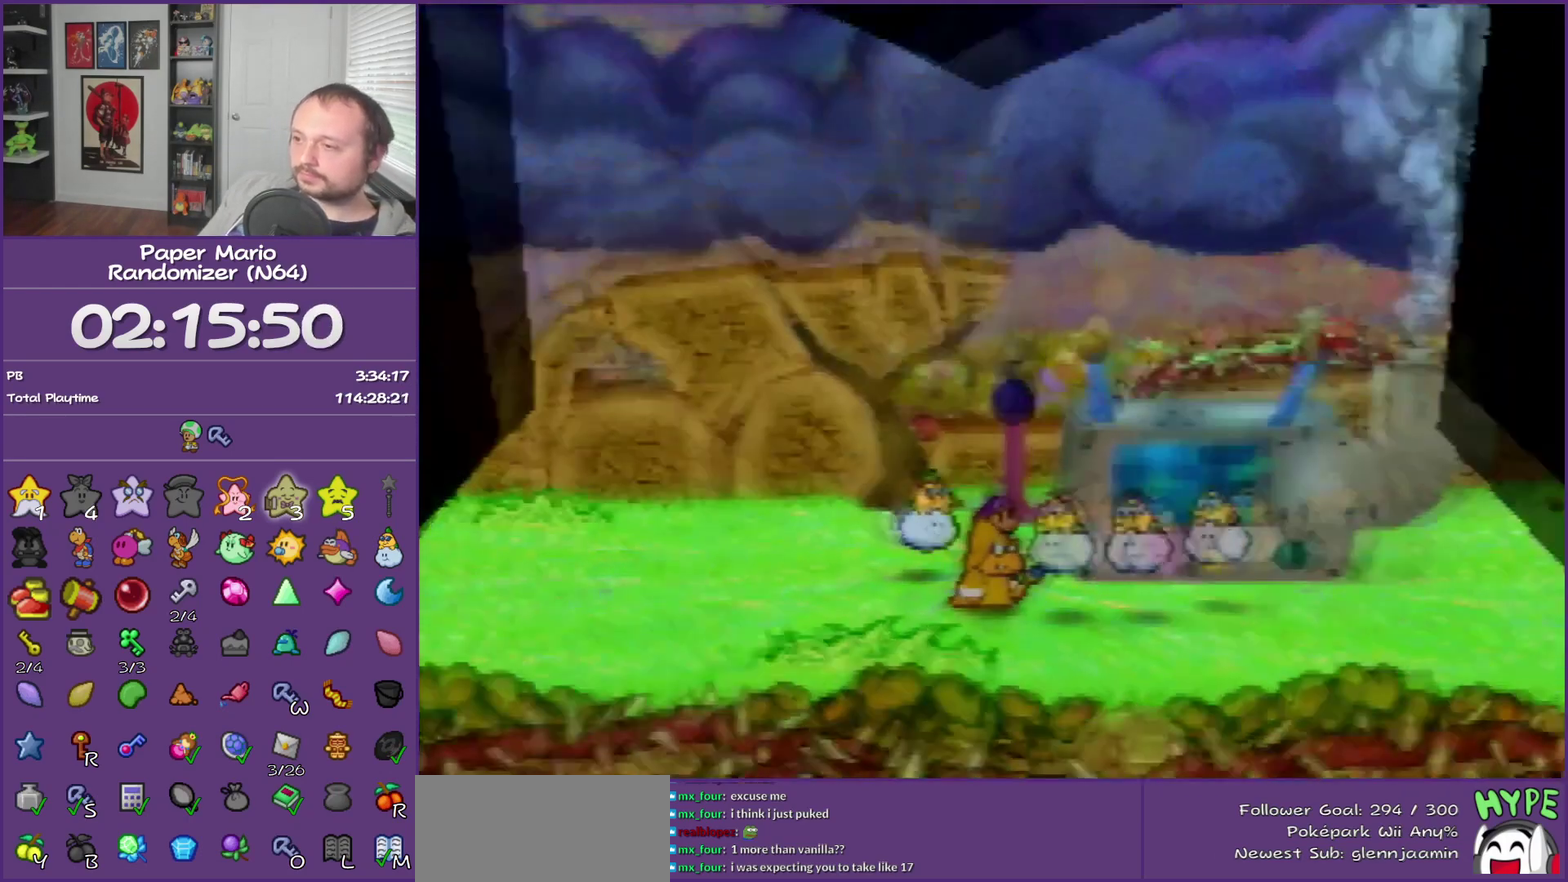
{"buttons": ["B"], "left_stick": "center", "events": []}
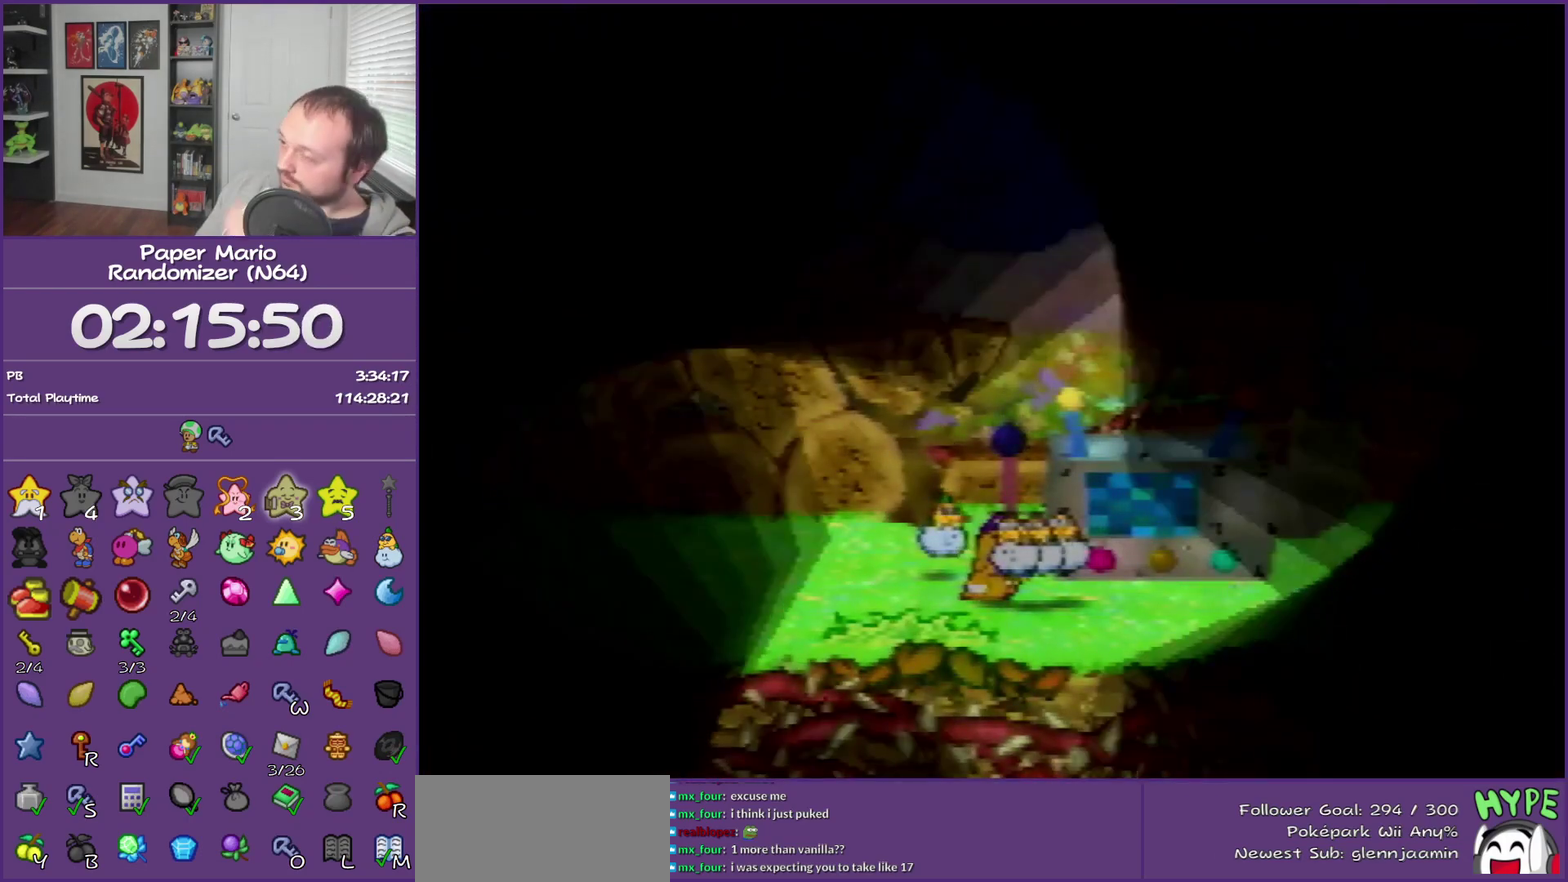
{"buttons": ["B"], "left_stick": "center", "events": []}
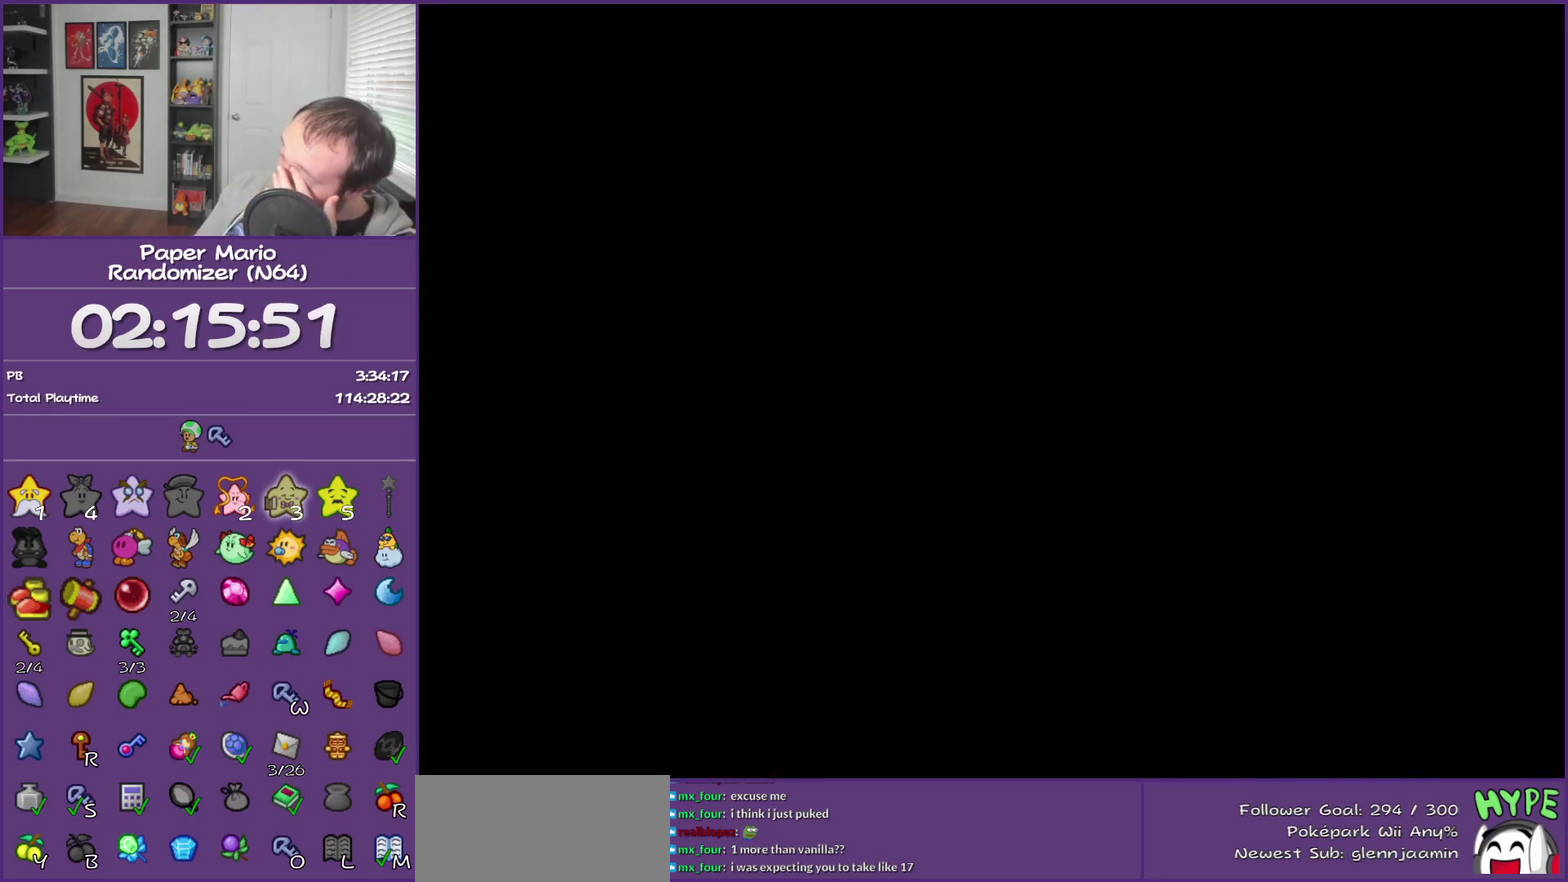
{"buttons": ["B"], "left_stick": "center", "events": []}
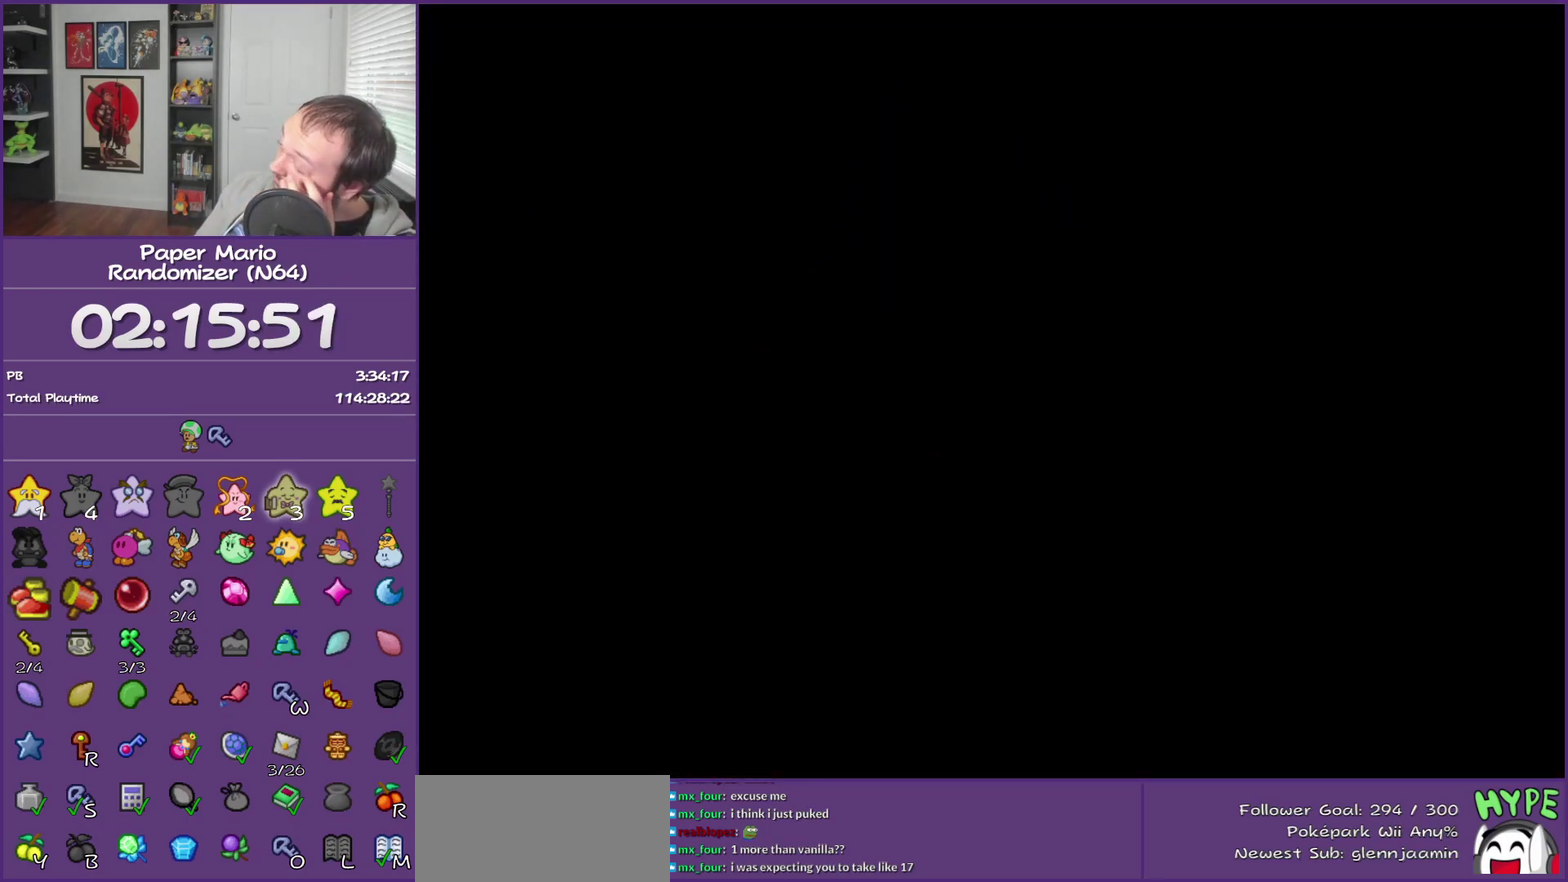
{"buttons": ["B"], "left_stick": "center", "events": []}
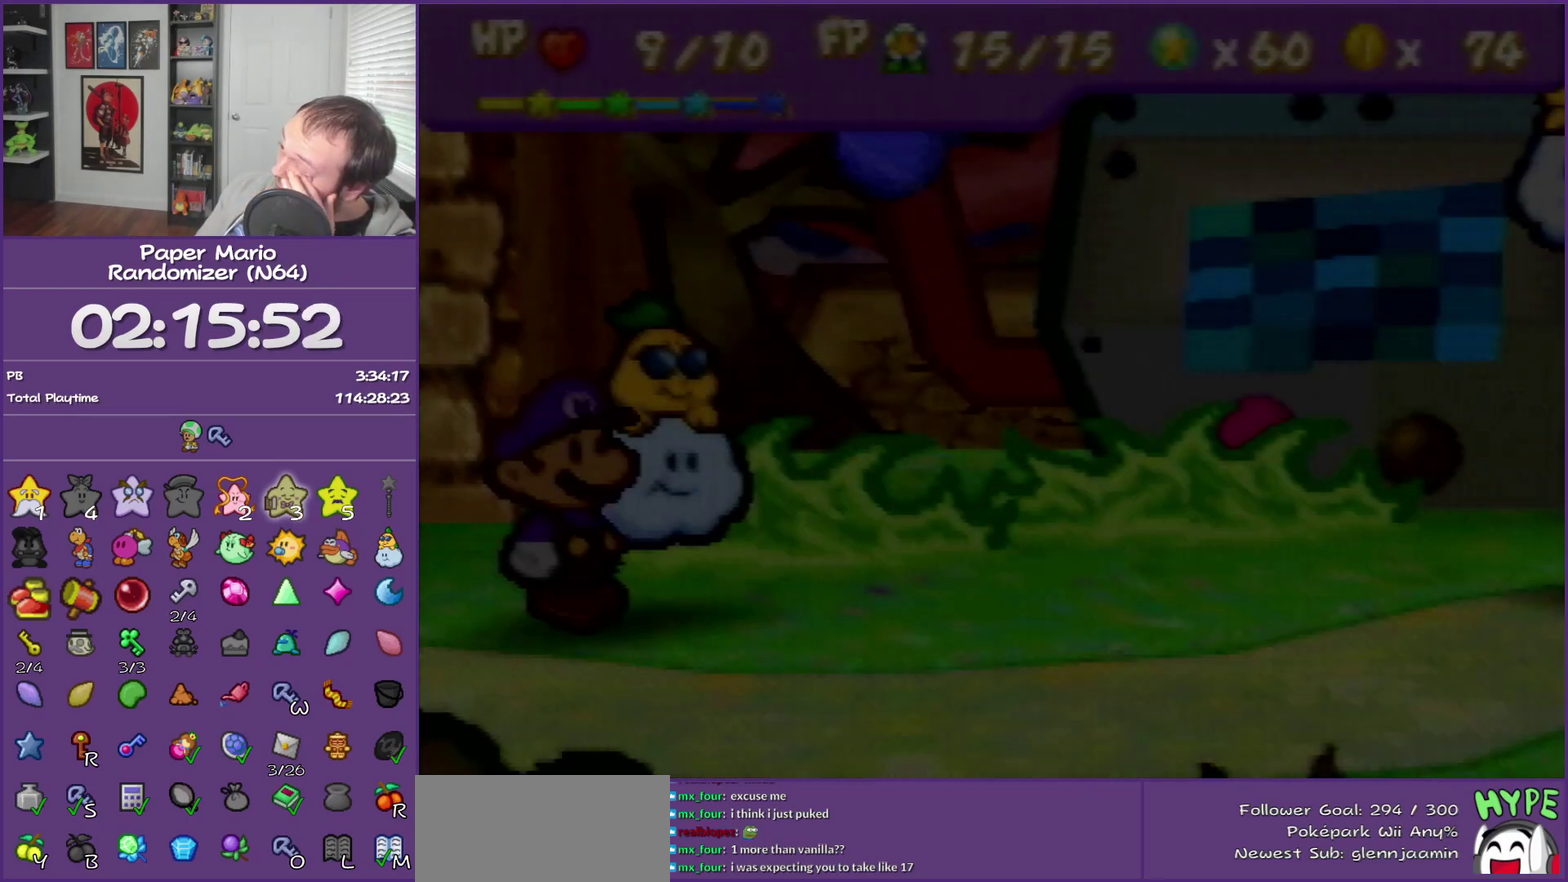
{"buttons": ["B"], "left_stick": "center", "events": []}
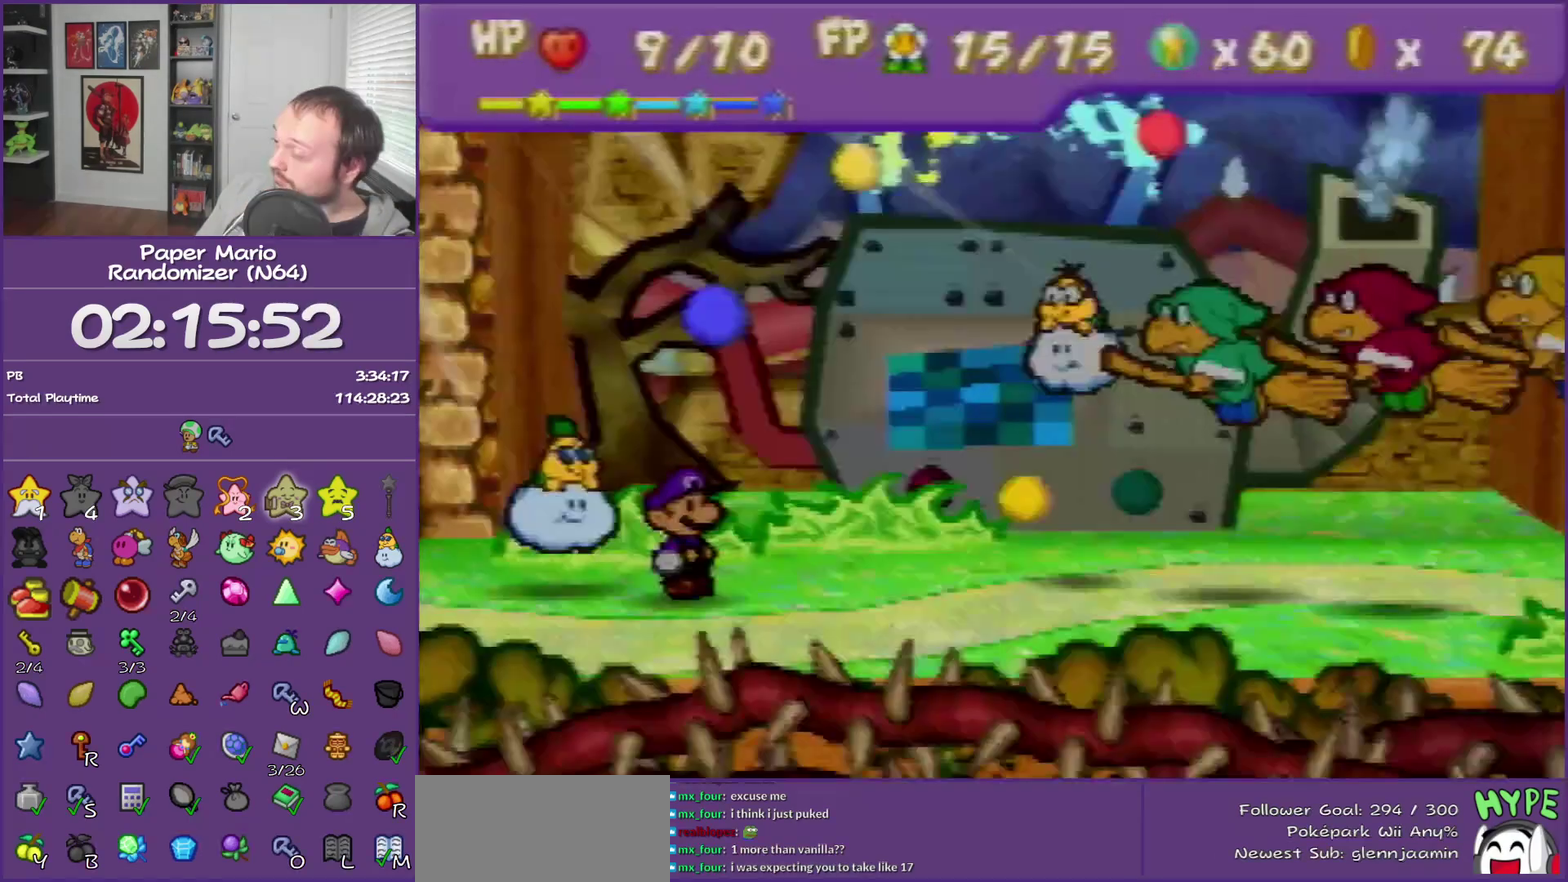
{"buttons": ["B"], "left_stick": "center", "events": []}
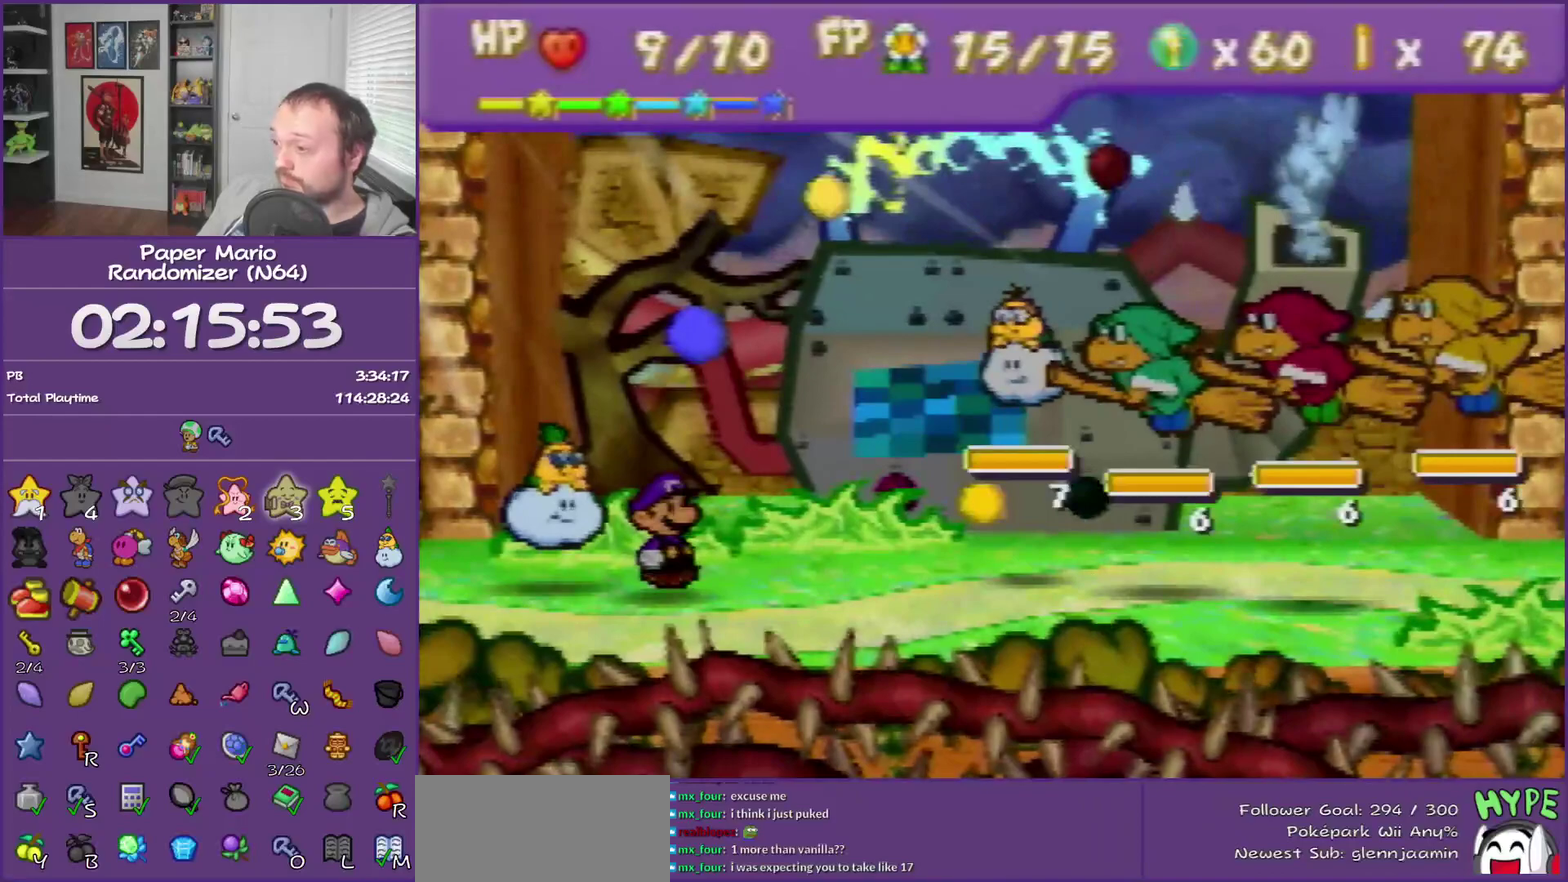
{"buttons": ["B"], "left_stick": "center", "events": []}